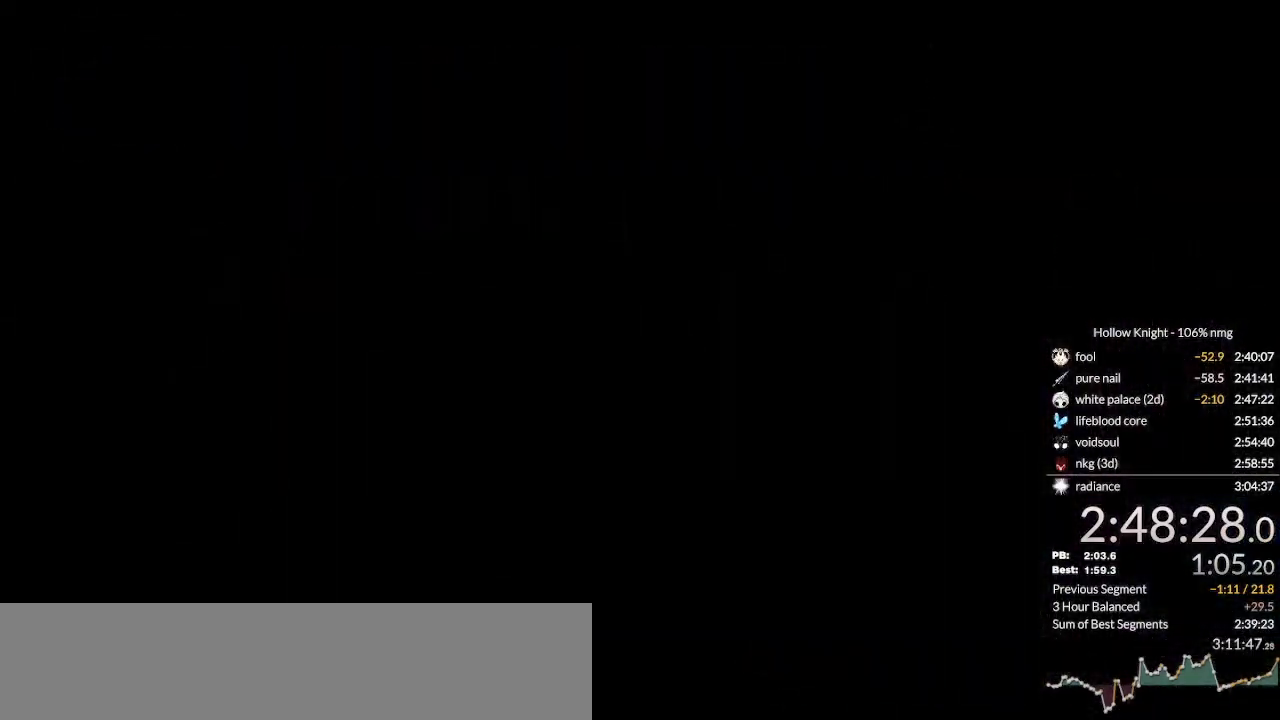
Gameplay with keyboard; each line is a JSON object with the keys held at the frame after it. "events" lists presses ("down") and releases ("up") of "cast", "cdash", "dash", "dnail", "down", "escape", "focus", "inv", "jump", "left", "nail", "return", "right" and "up" between this image and that frame as [ms after this image, input, new state], when the widget could be followed in between. No other keys are recorded. Mouse input is not recorded. Key names are as the overlay labels them; some are game actions (e.g. jump) rather than physical keys.
{"keys": [], "events": []}
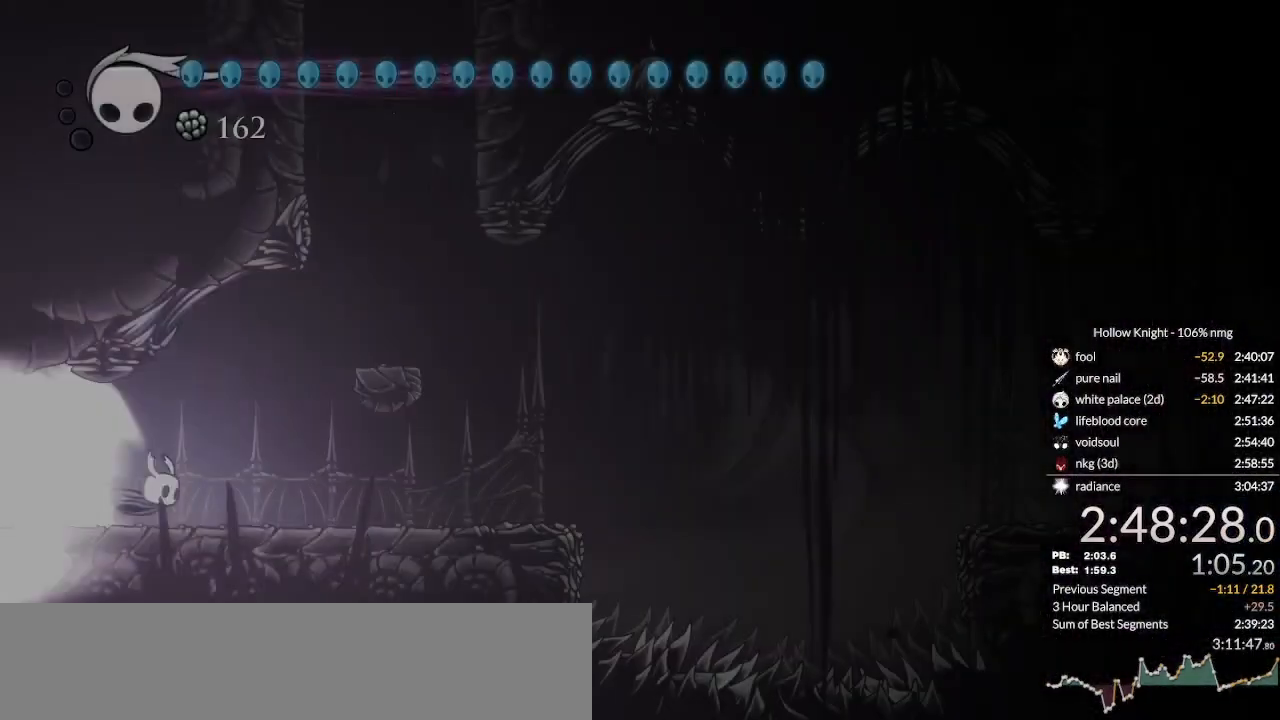
{"keys": [], "events": []}
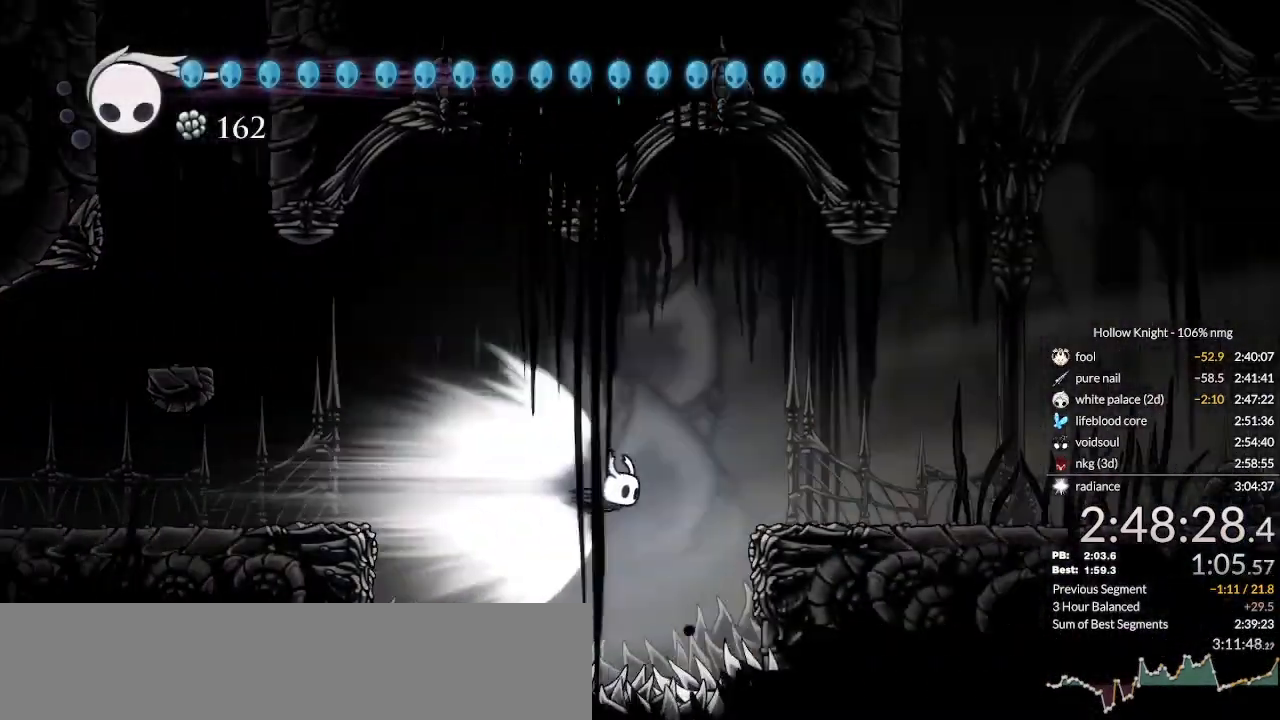
{"keys": [], "events": []}
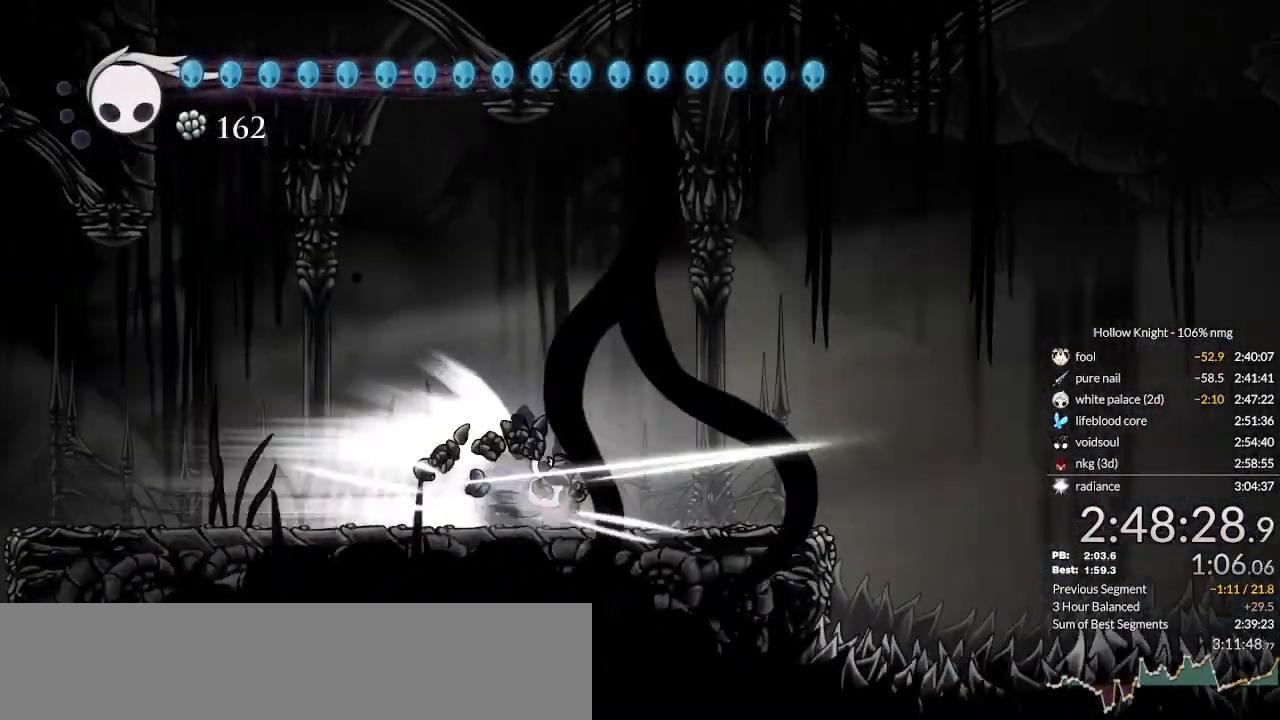
{"keys": [], "events": []}
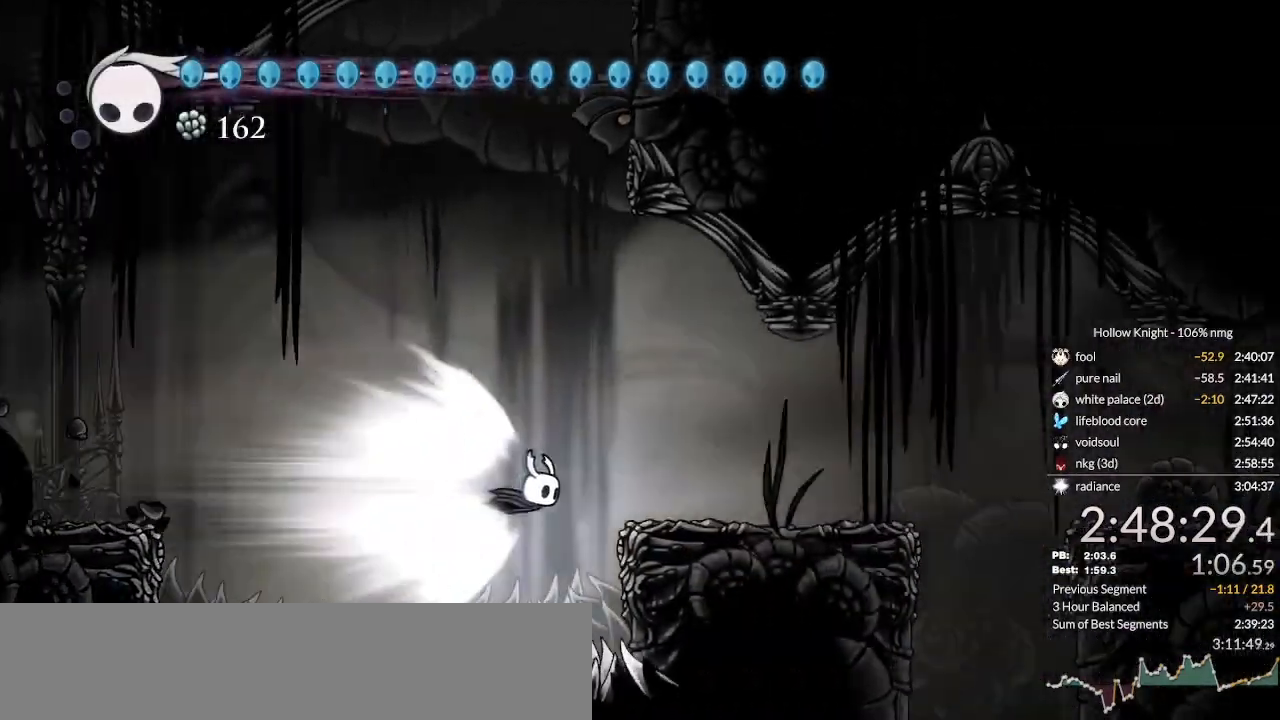
{"keys": ["right"]}
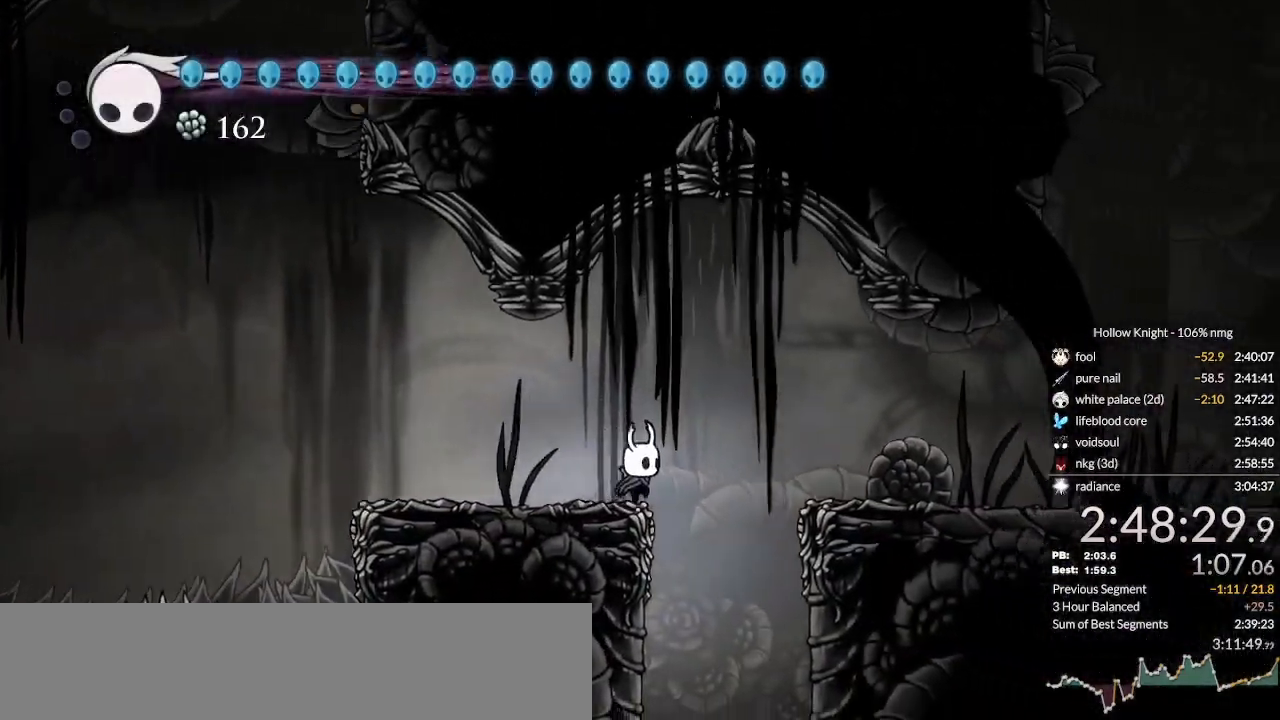
{"keys": [], "events": [[166, "inv", "down"], [200, "right", "up"], [233, "inv", "up"]]}
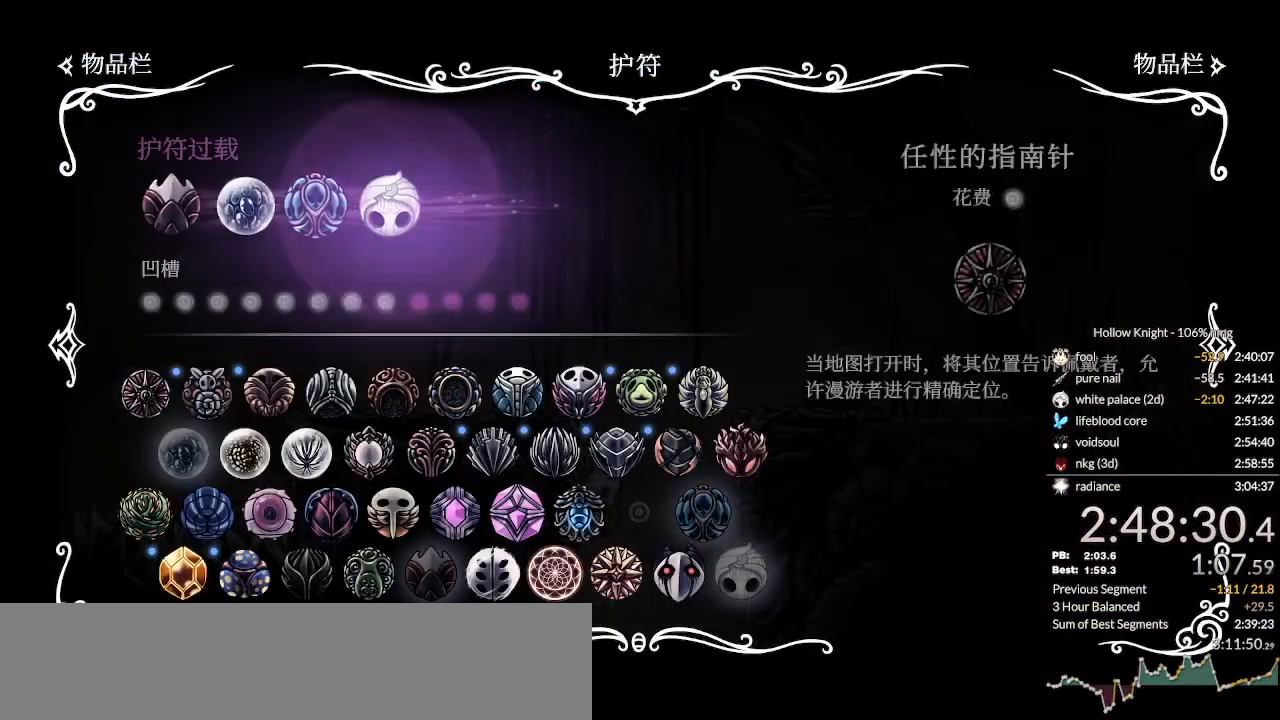
{"keys": ["left", "nail"], "events": [[266, "nail", "down"], [433, "left", "down"]]}
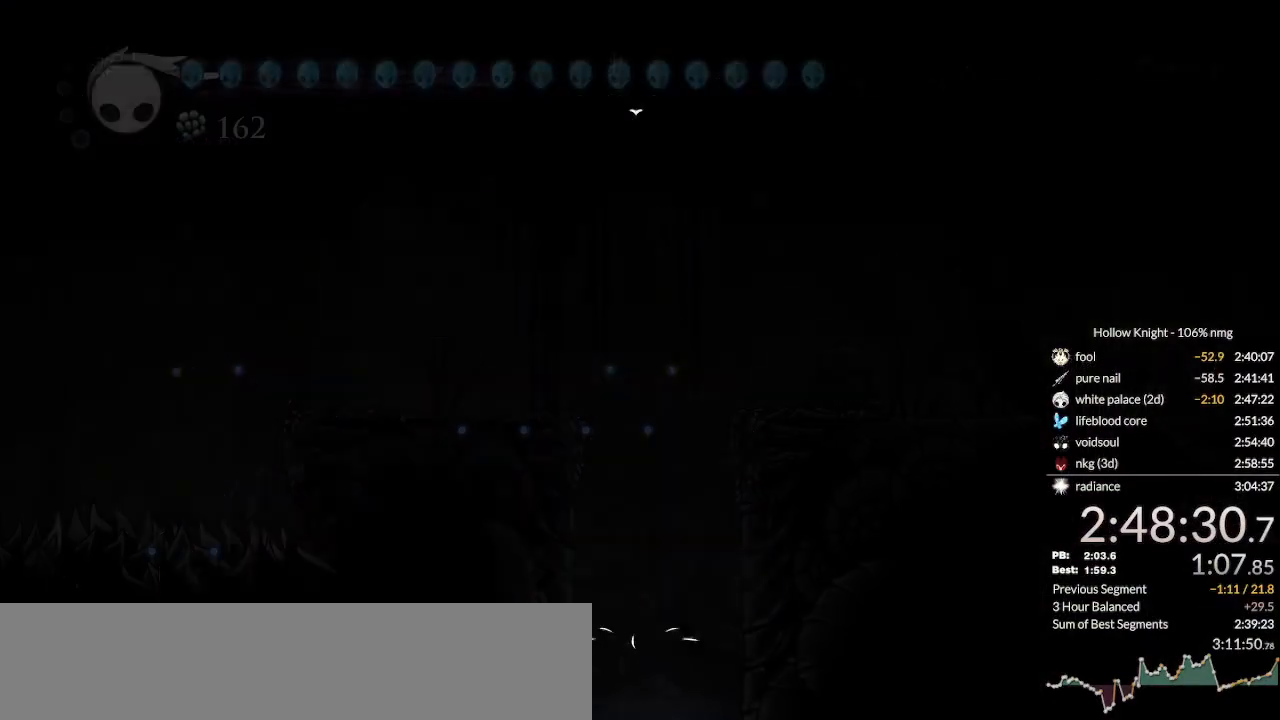
{"keys": ["left", "nail"], "events": []}
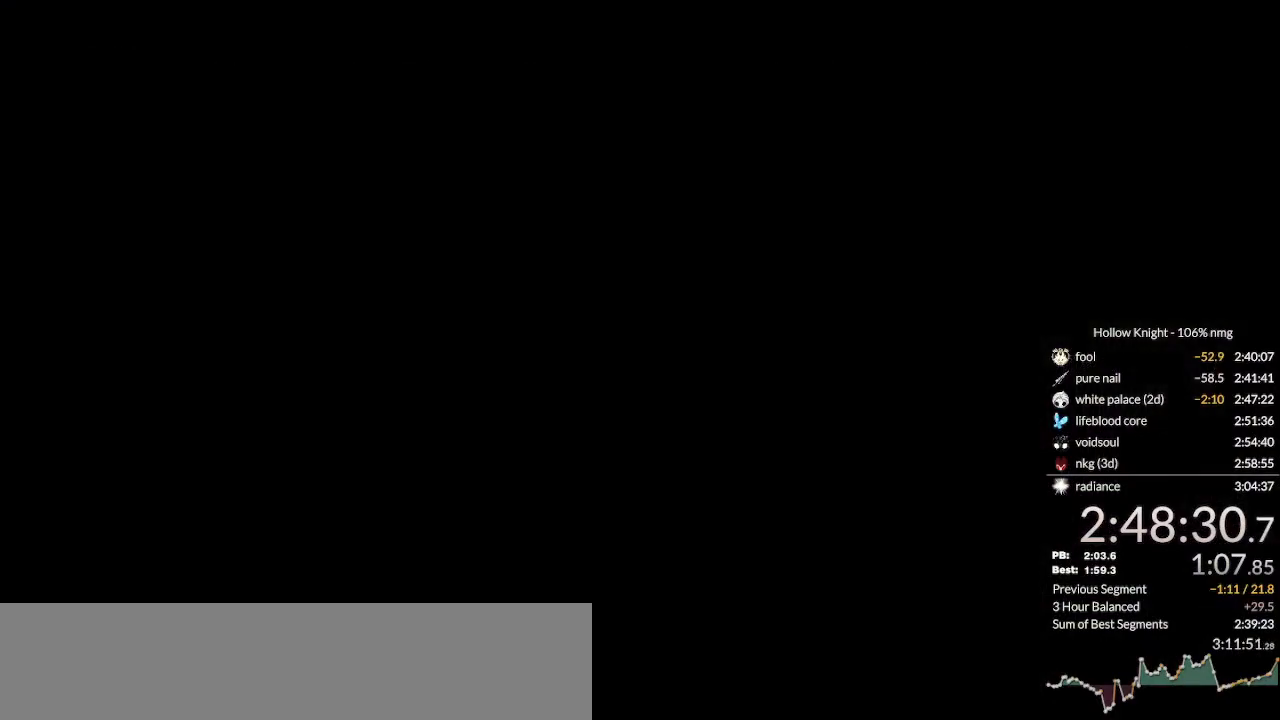
{"keys": ["left", "nail"], "events": []}
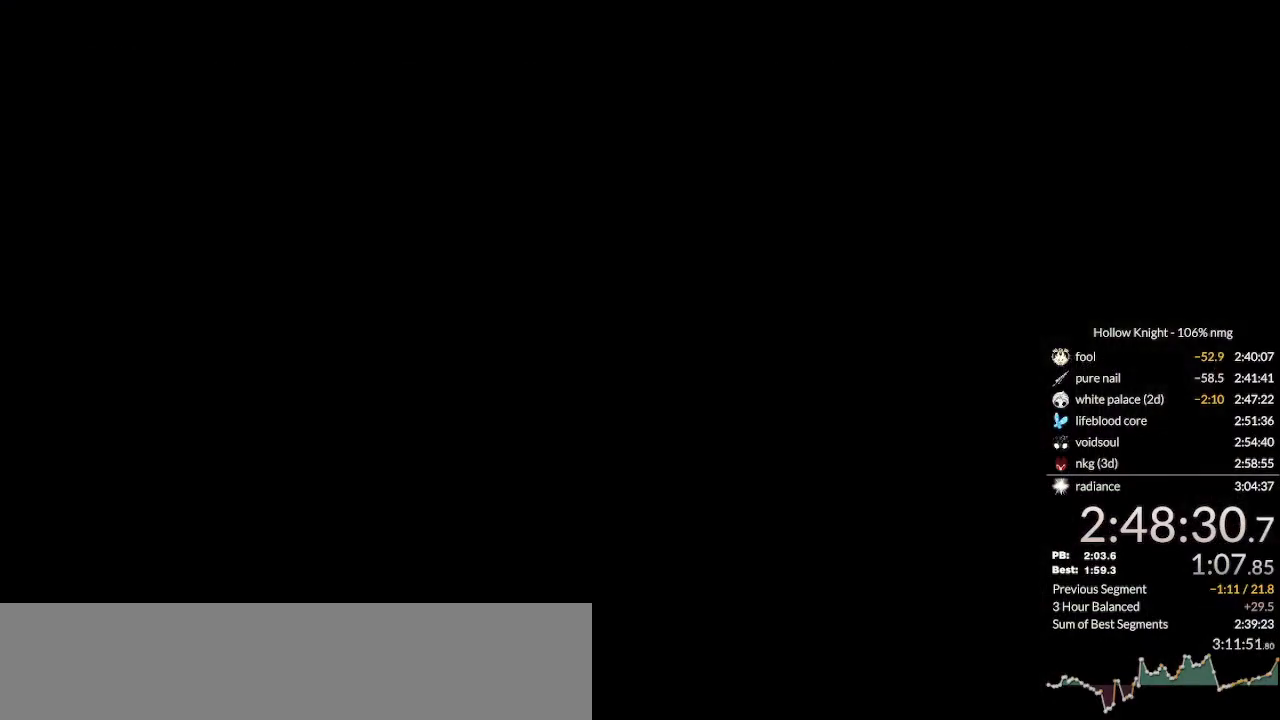
{"keys": ["left", "nail"], "events": []}
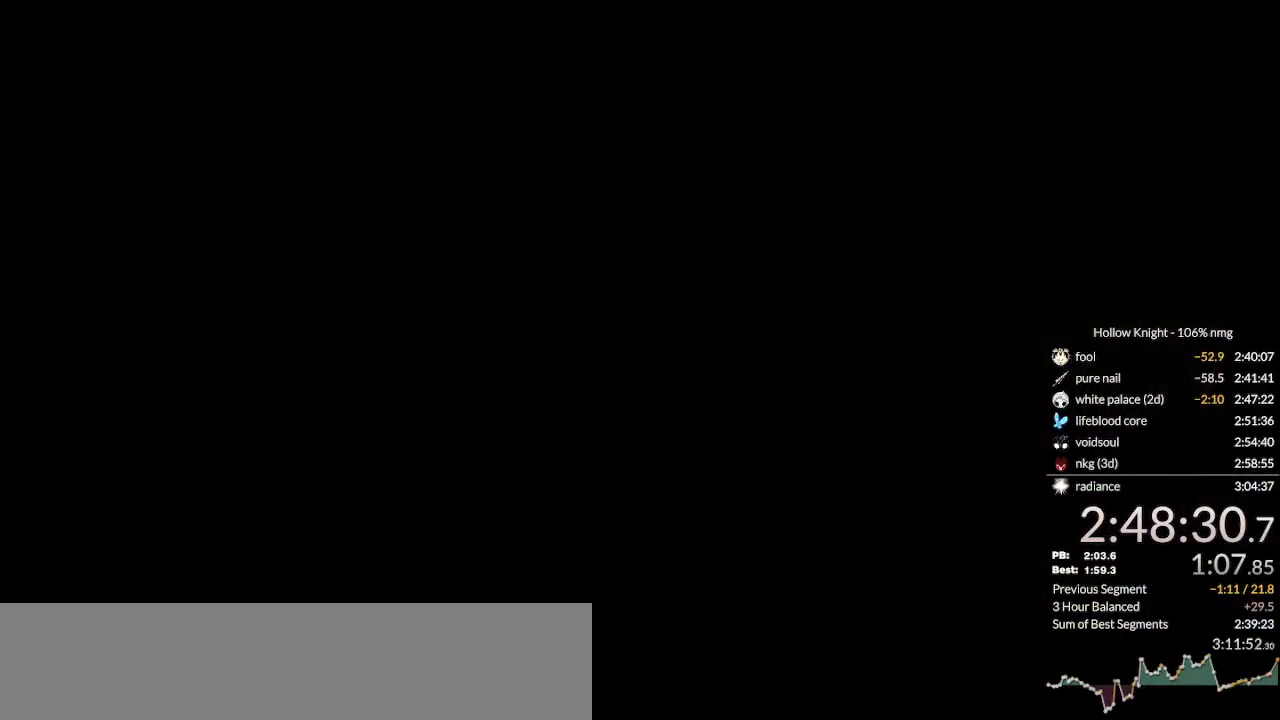
{"keys": ["left", "nail"], "events": []}
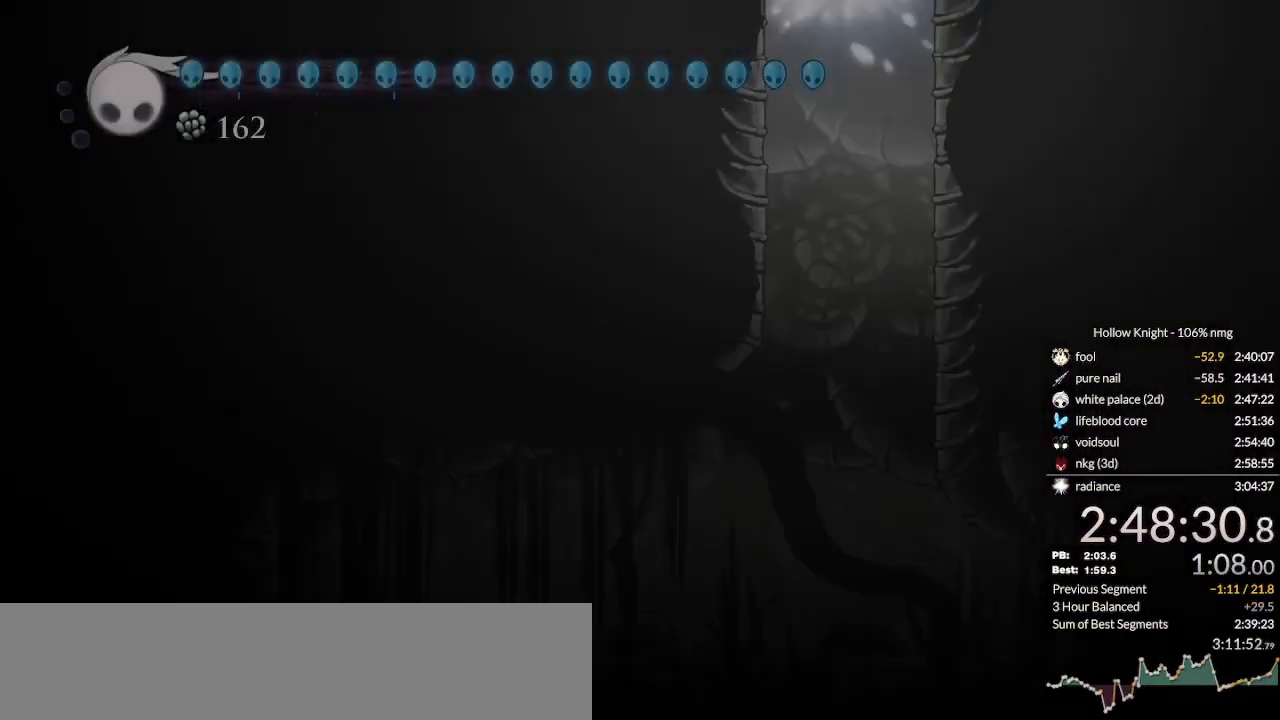
{"keys": ["left", "nail"], "events": []}
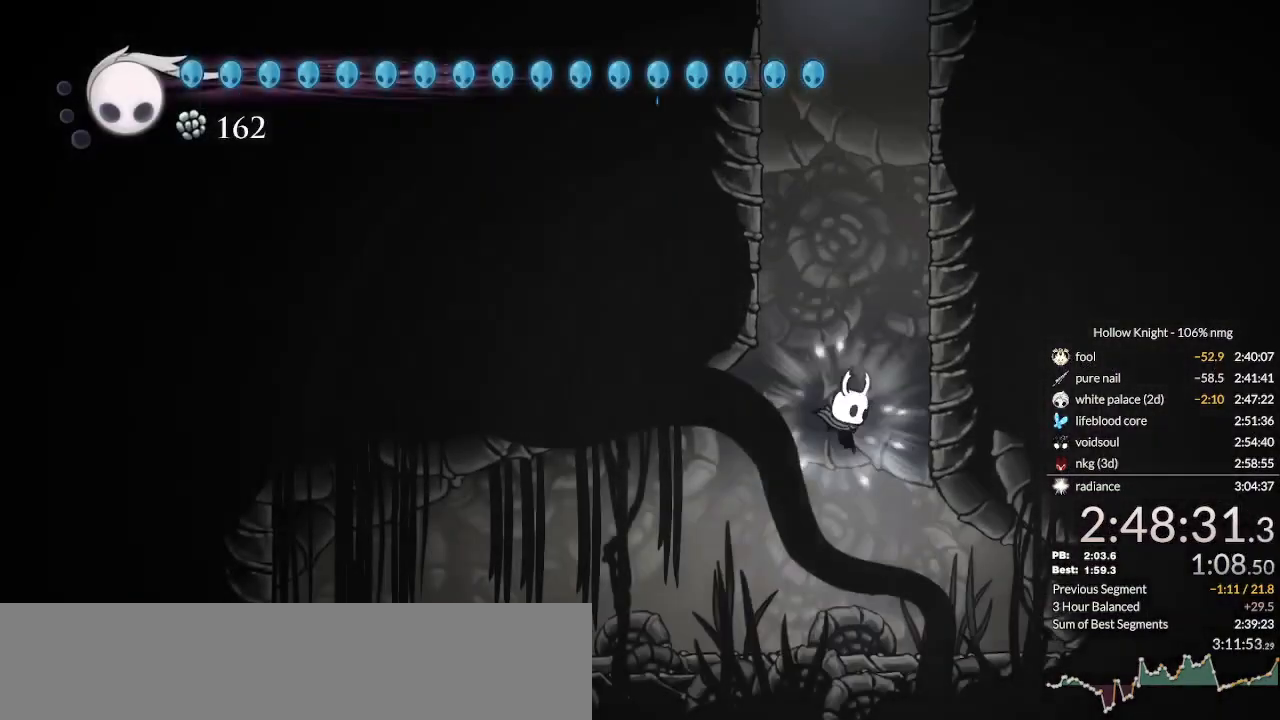
{"keys": ["down", "left", "nail"], "events": [[66, "dash", "down"], [66, "down", "down"], [233, "dash", "up"]]}
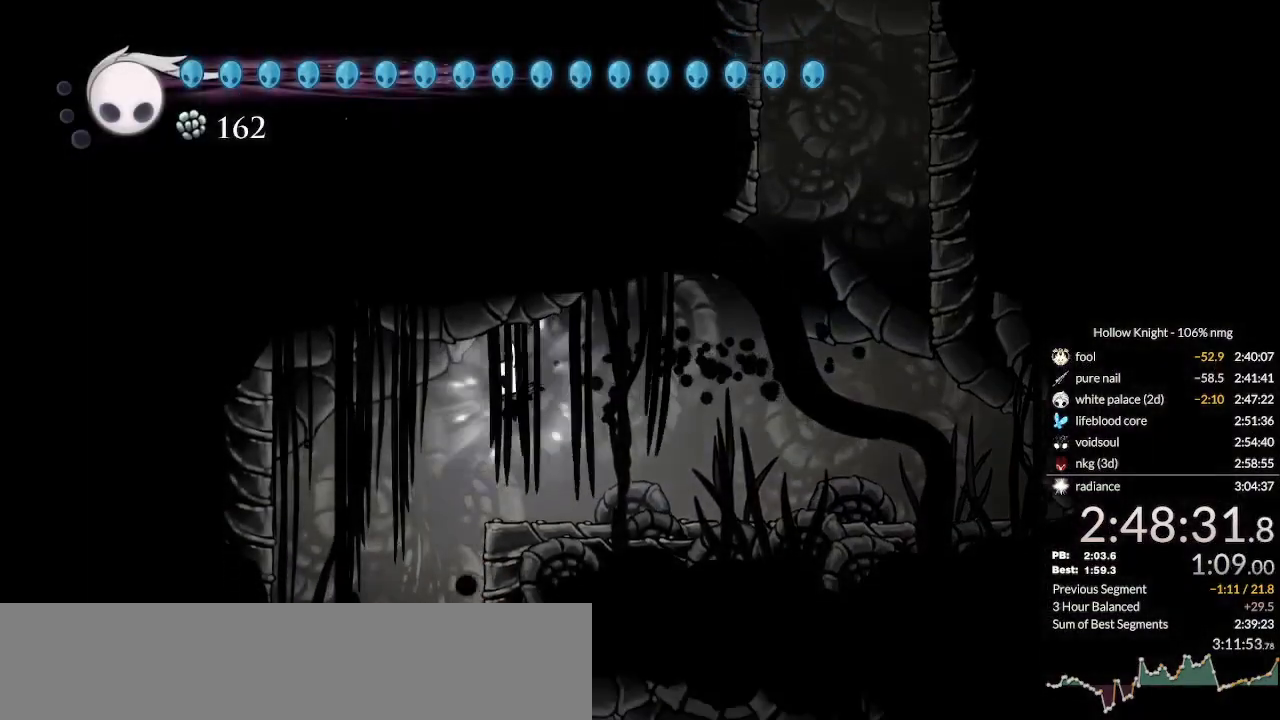
{"keys": ["dash", "down", "nail", "right"], "events": [[200, "right", "down"], [233, "left", "up"], [500, "dash", "down"]]}
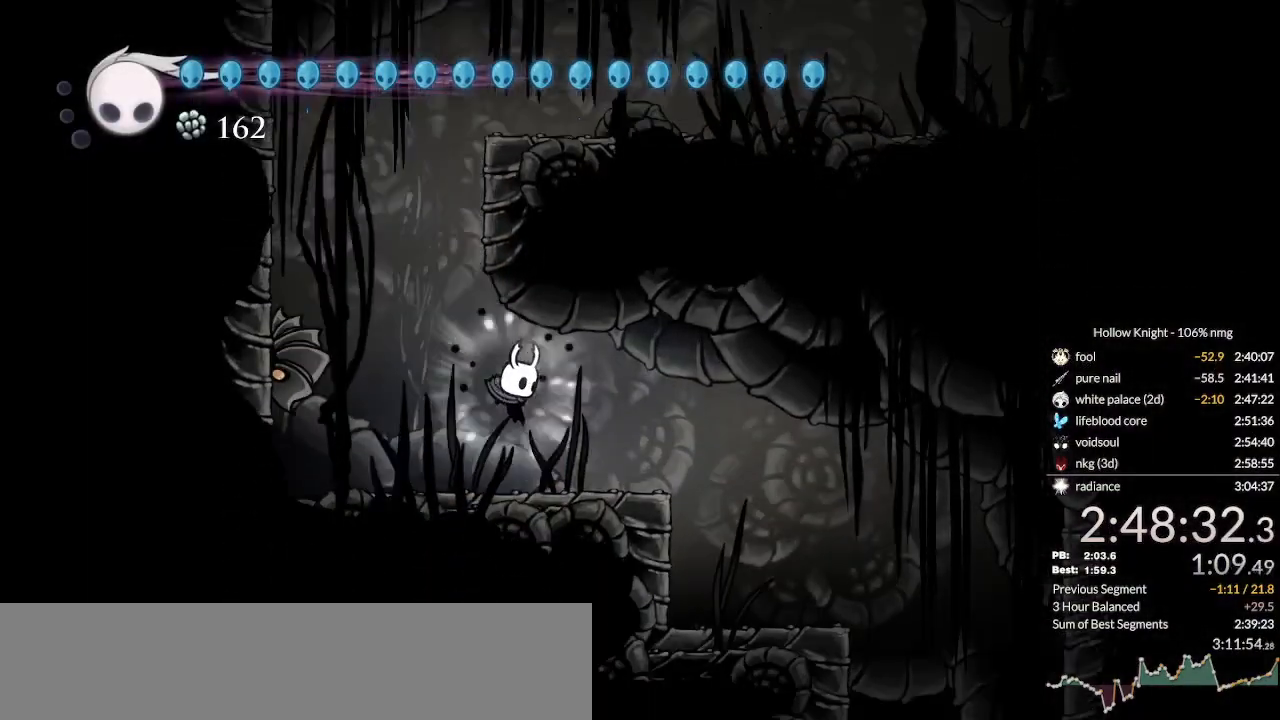
{"keys": ["down", "nail", "right"], "events": [[166, "dash", "up"]]}
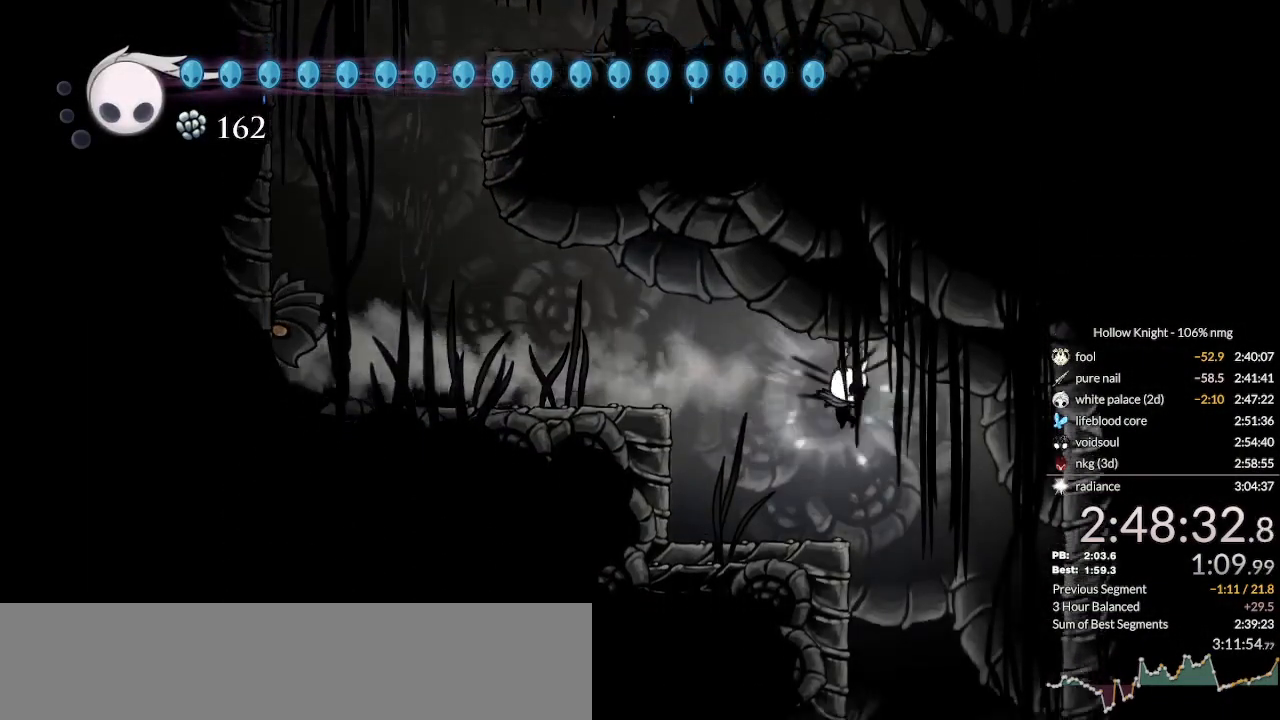
{"keys": ["down", "left"], "events": [[100, "nail", "up"], [166, "left", "down"], [200, "right", "up"]]}
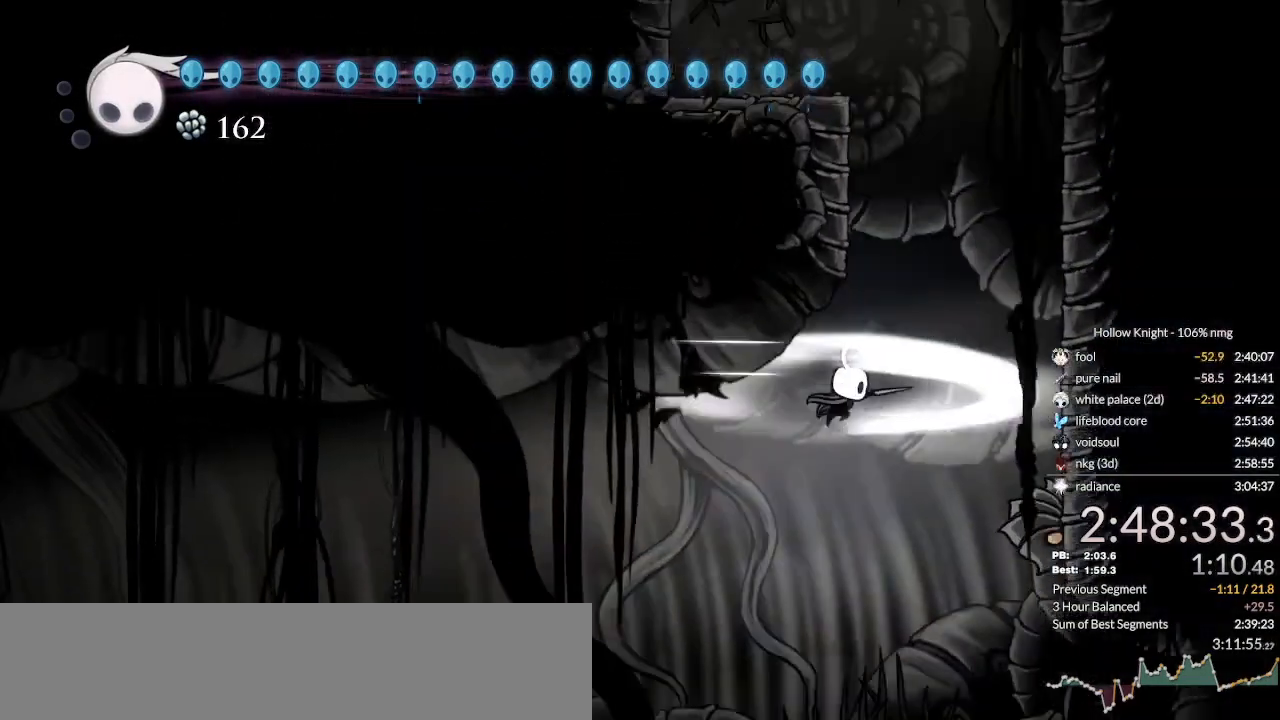
{"keys": ["cdash", "left"], "events": [[133, "down", "up"], [333, "cdash", "down"]]}
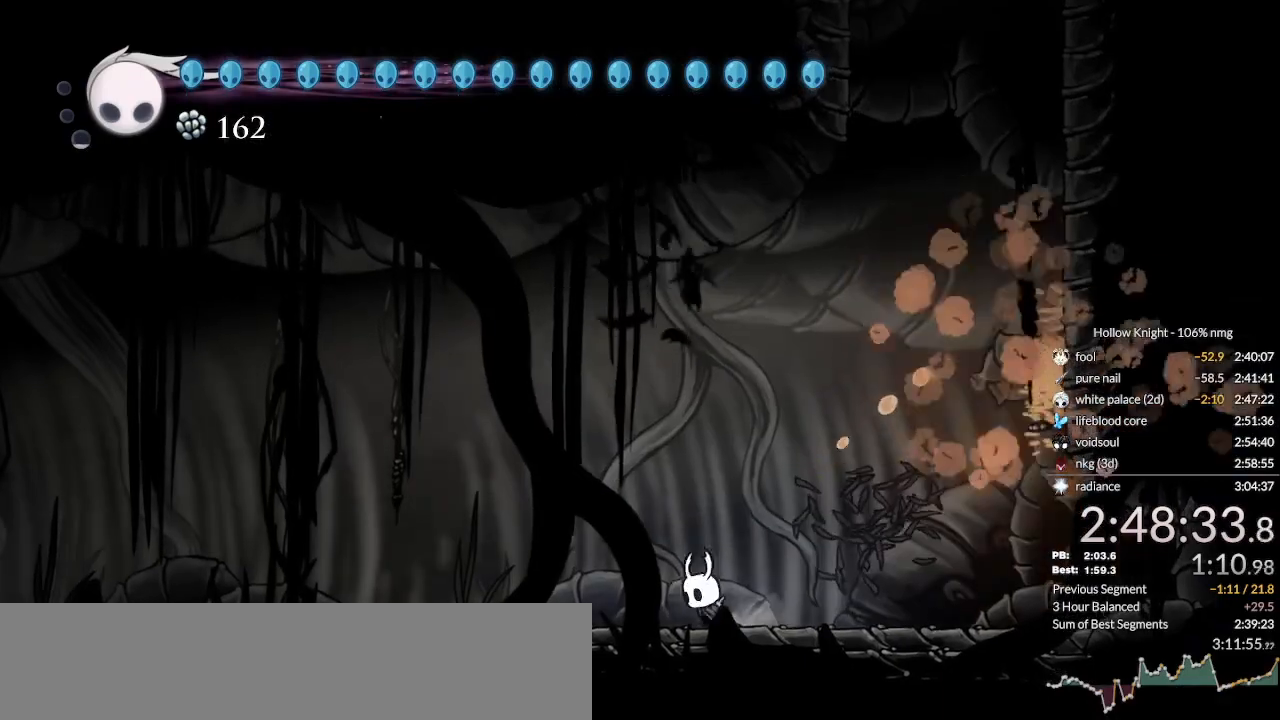
{"keys": ["cdash", "left"], "events": [[166, "cdash", "up"], [233, "cdash", "down"]]}
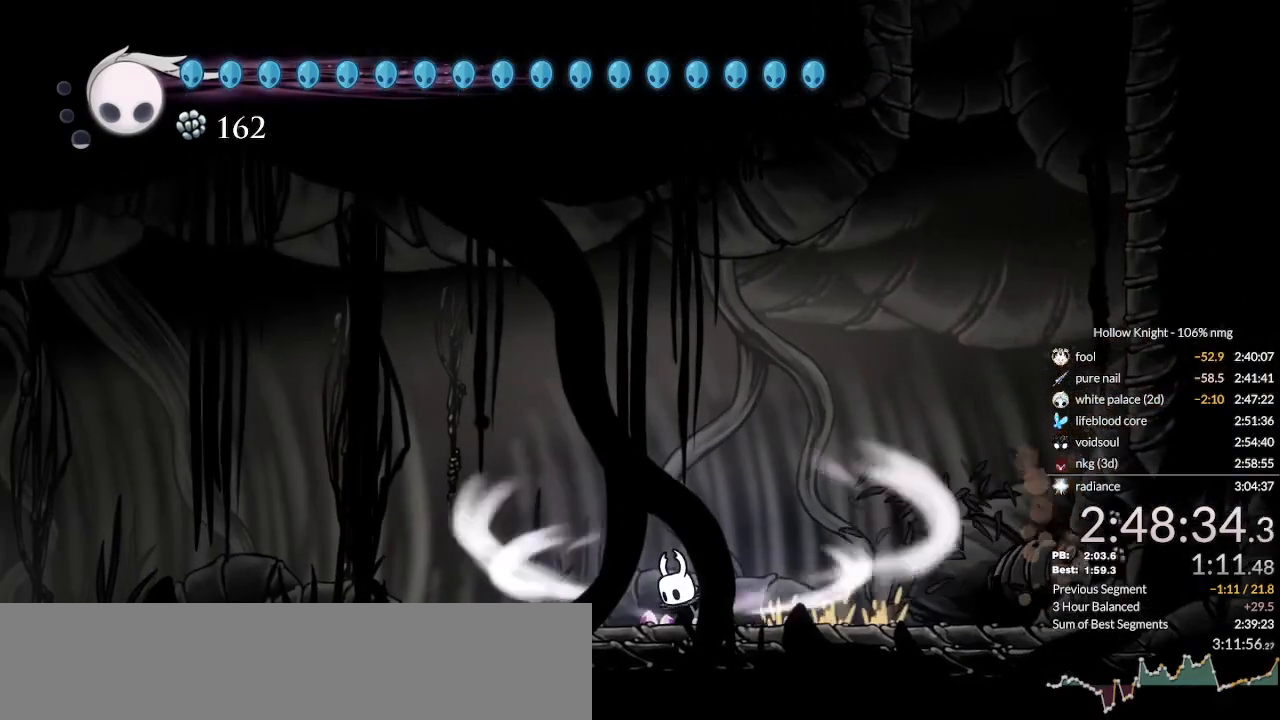
{"keys": ["cdash", "left"], "events": []}
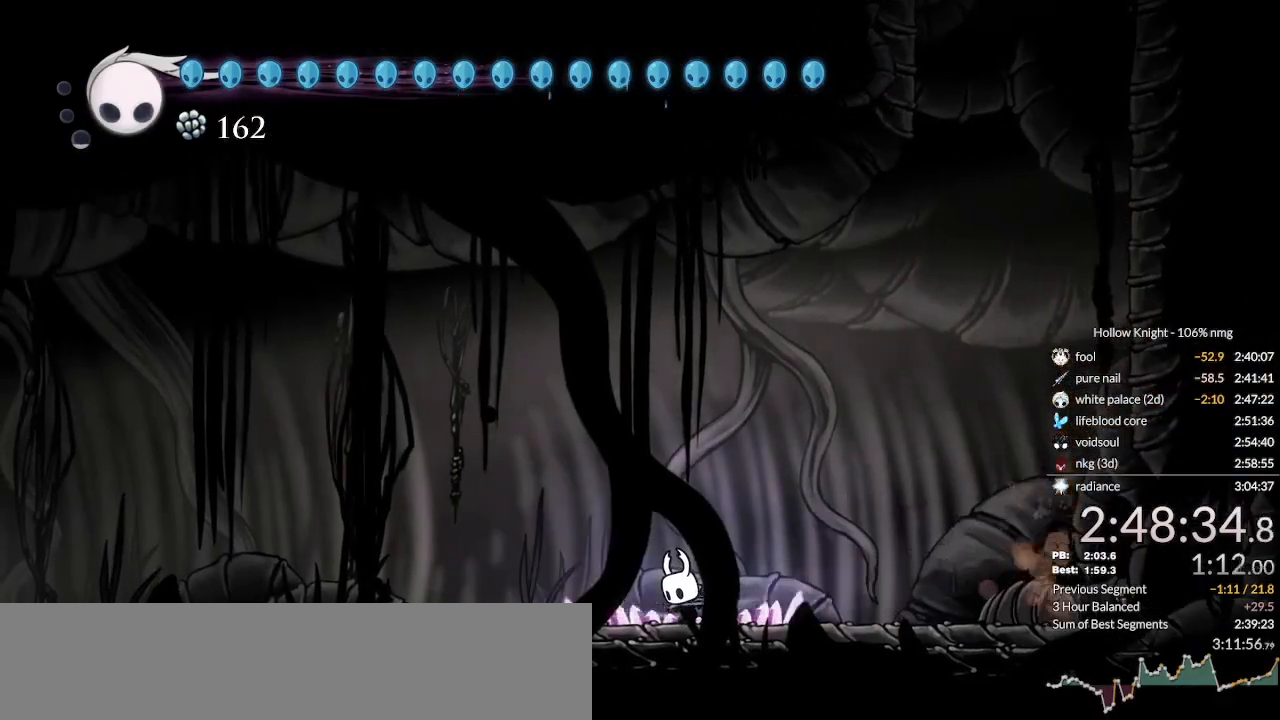
{"keys": []}
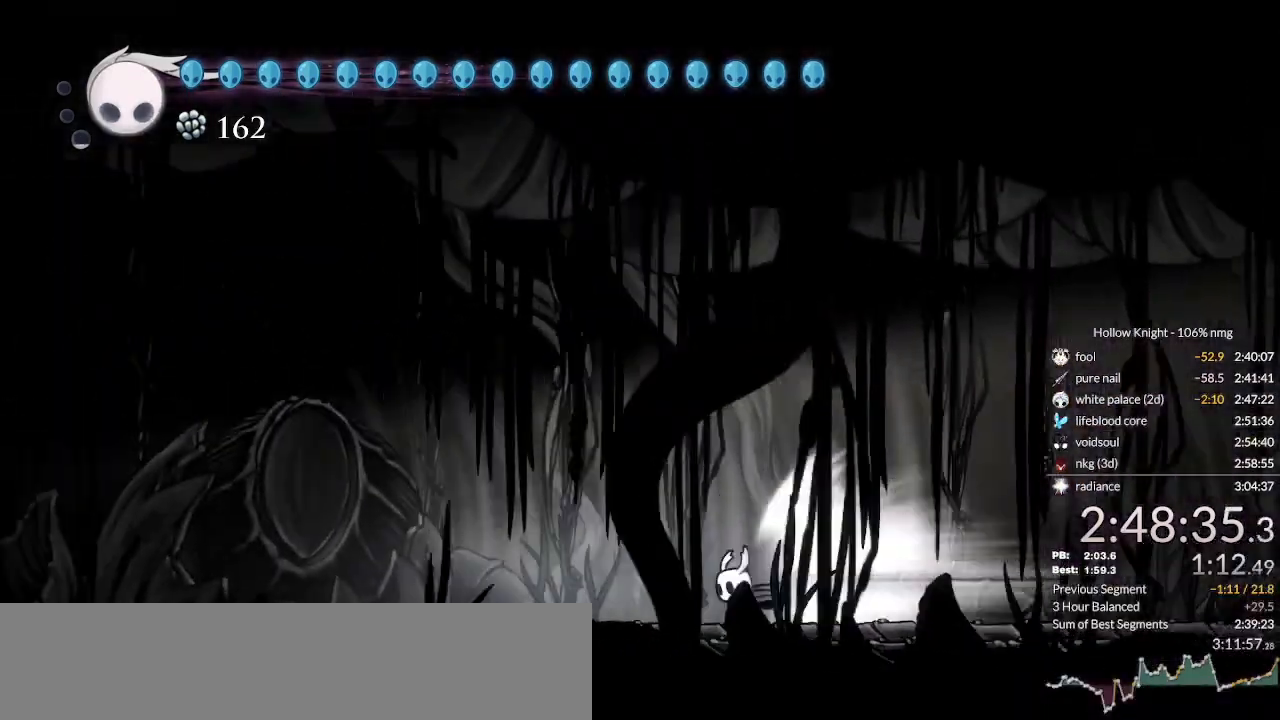
{"keys": ["left"], "events": [[433, "left", "down"]]}
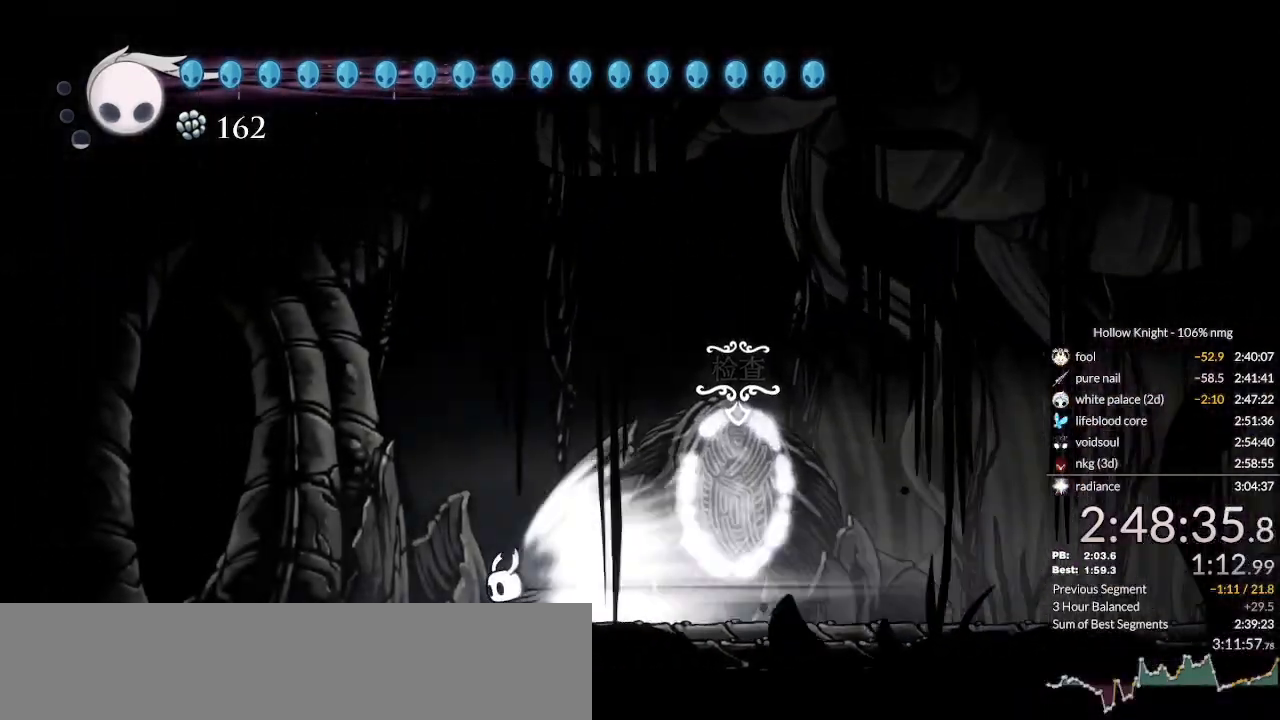
{"keys": ["left"], "events": []}
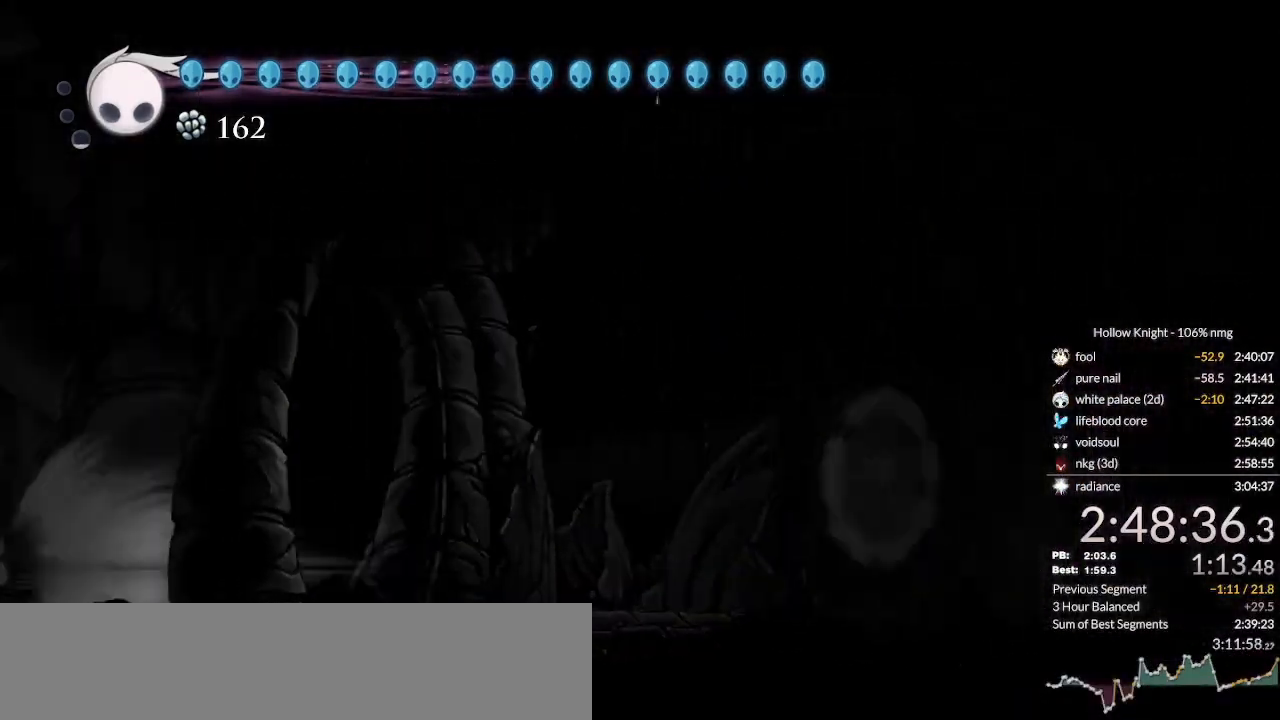
{"keys": ["left"], "events": []}
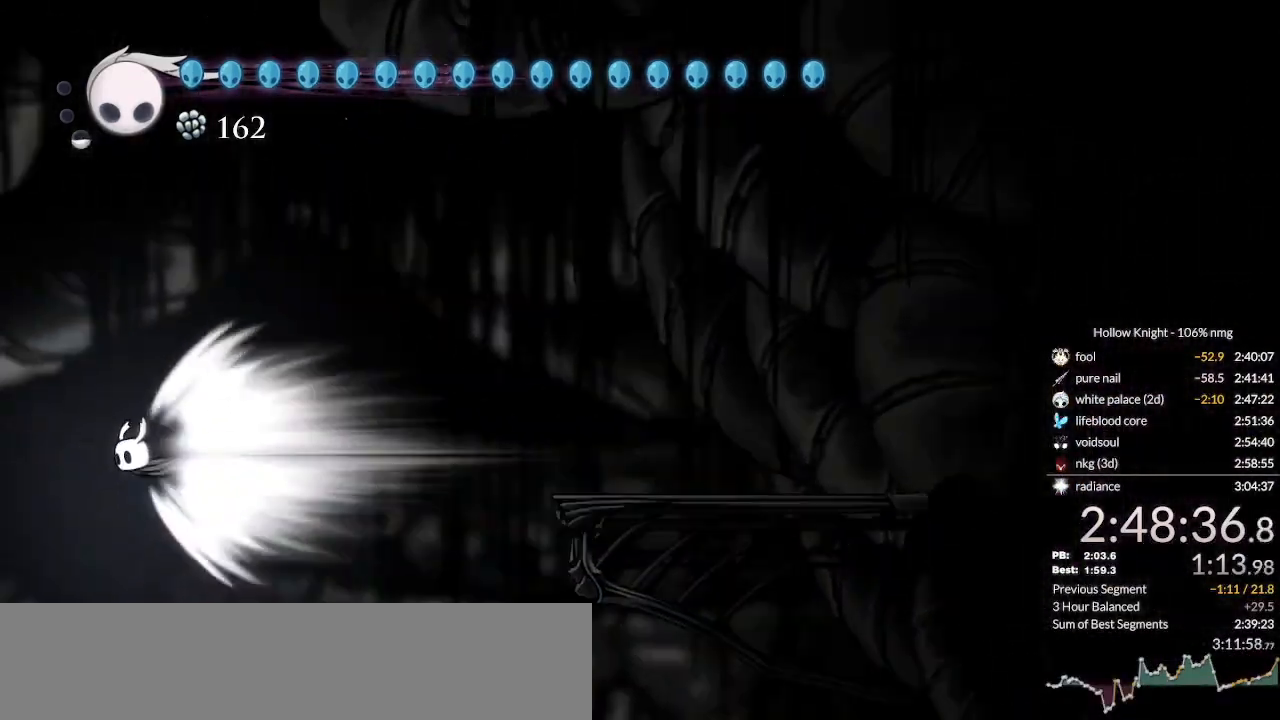
{"keys": [], "events": [[133, "jump", "down"], [200, "jump", "up"], [233, "left", "up"]]}
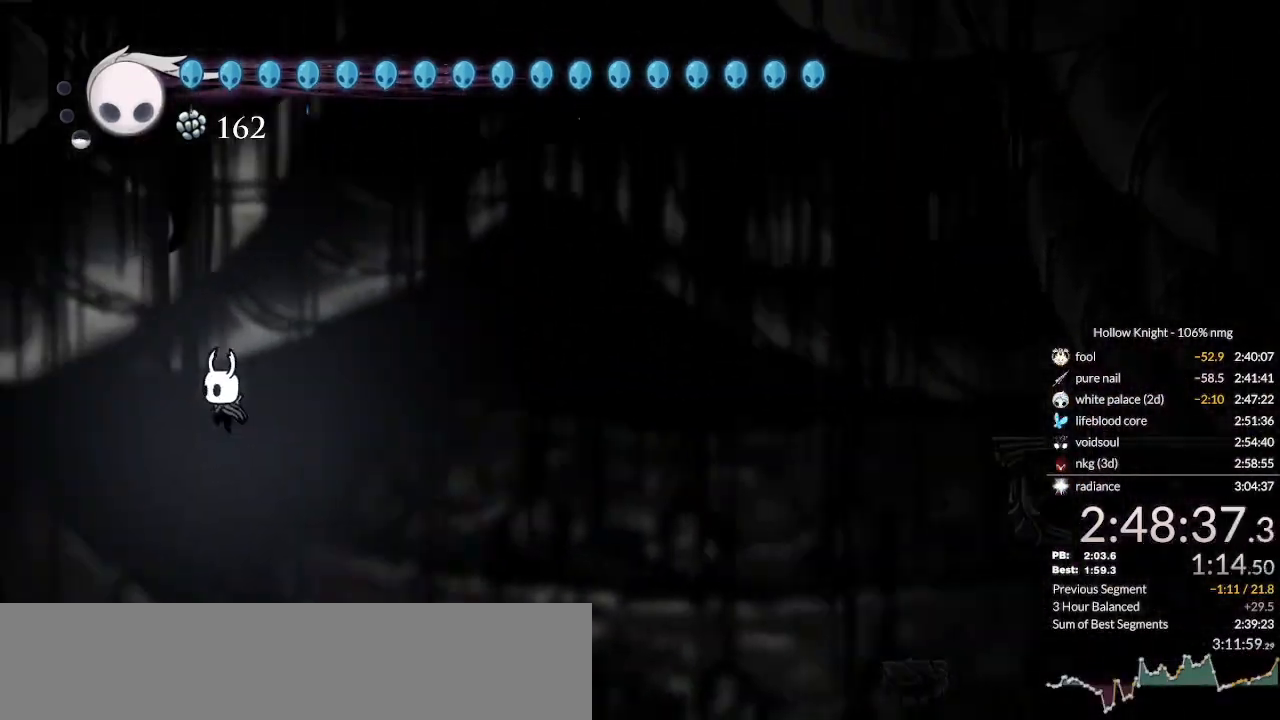
{"keys": ["inv"], "events": [[400, "left", "down"], [500, "inv", "down"], [500, "left", "up"]]}
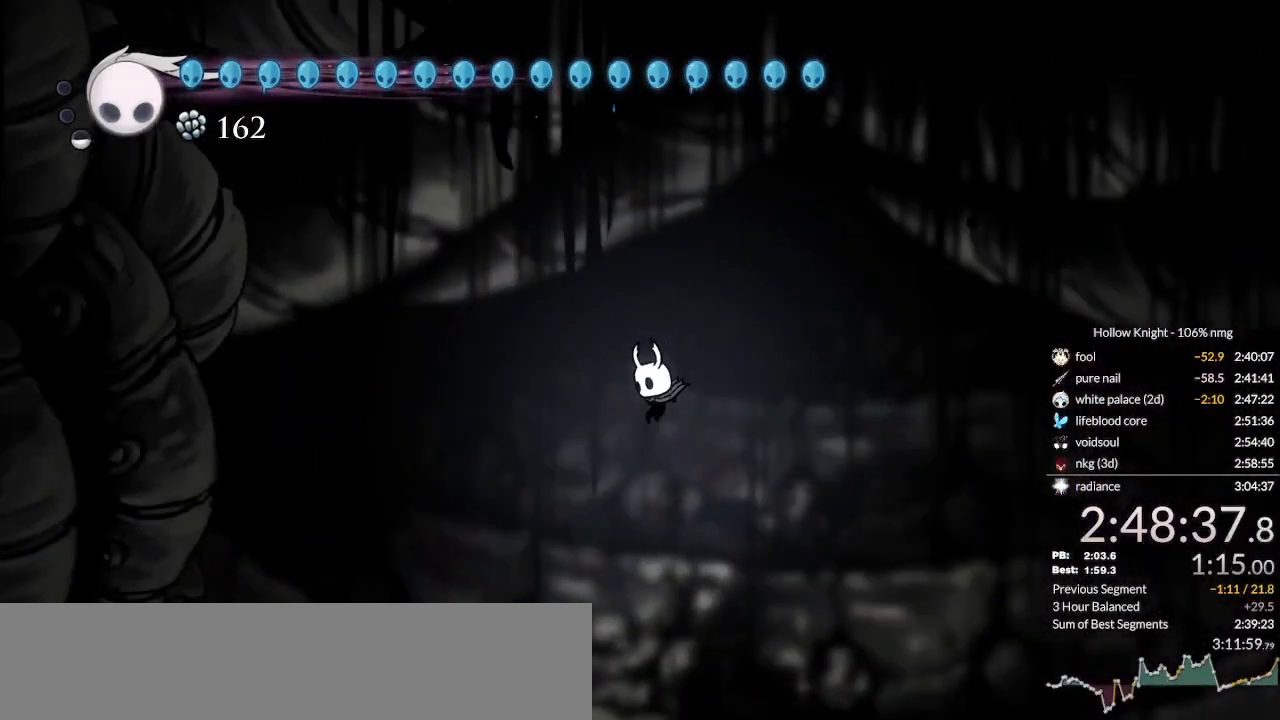
{"keys": [], "events": [[66, "inv", "up"]]}
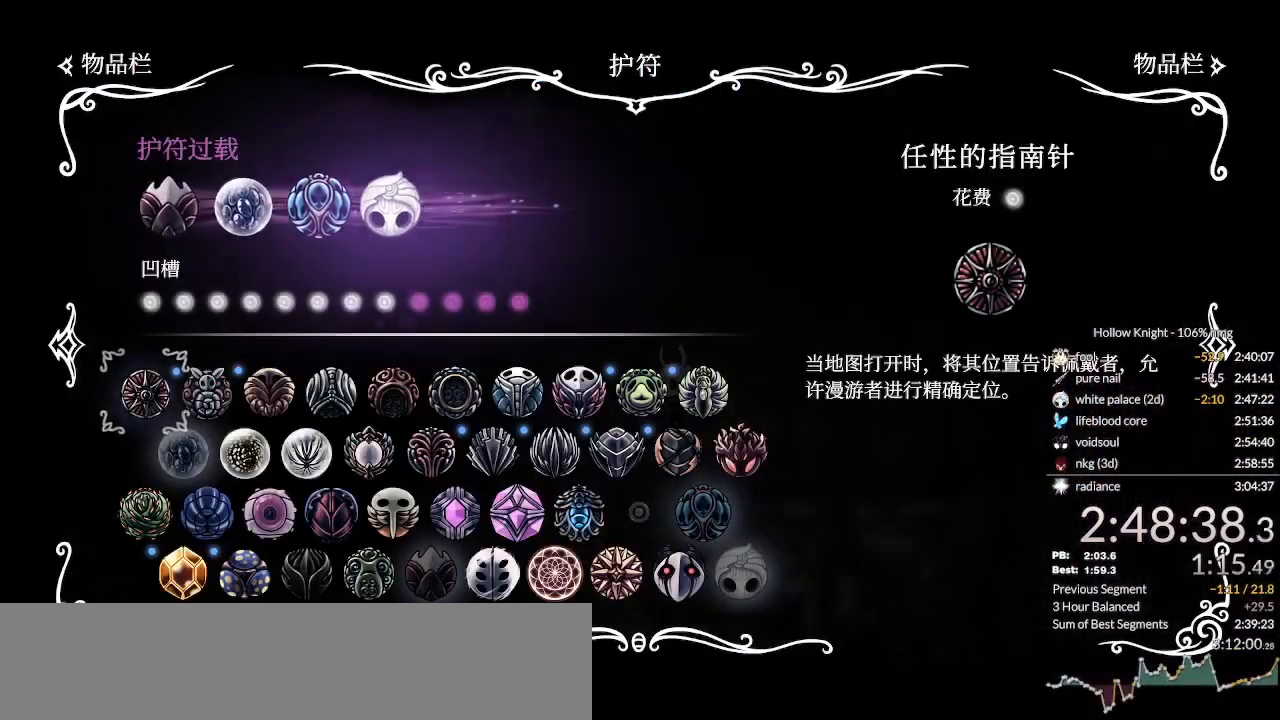
{"keys": [], "events": []}
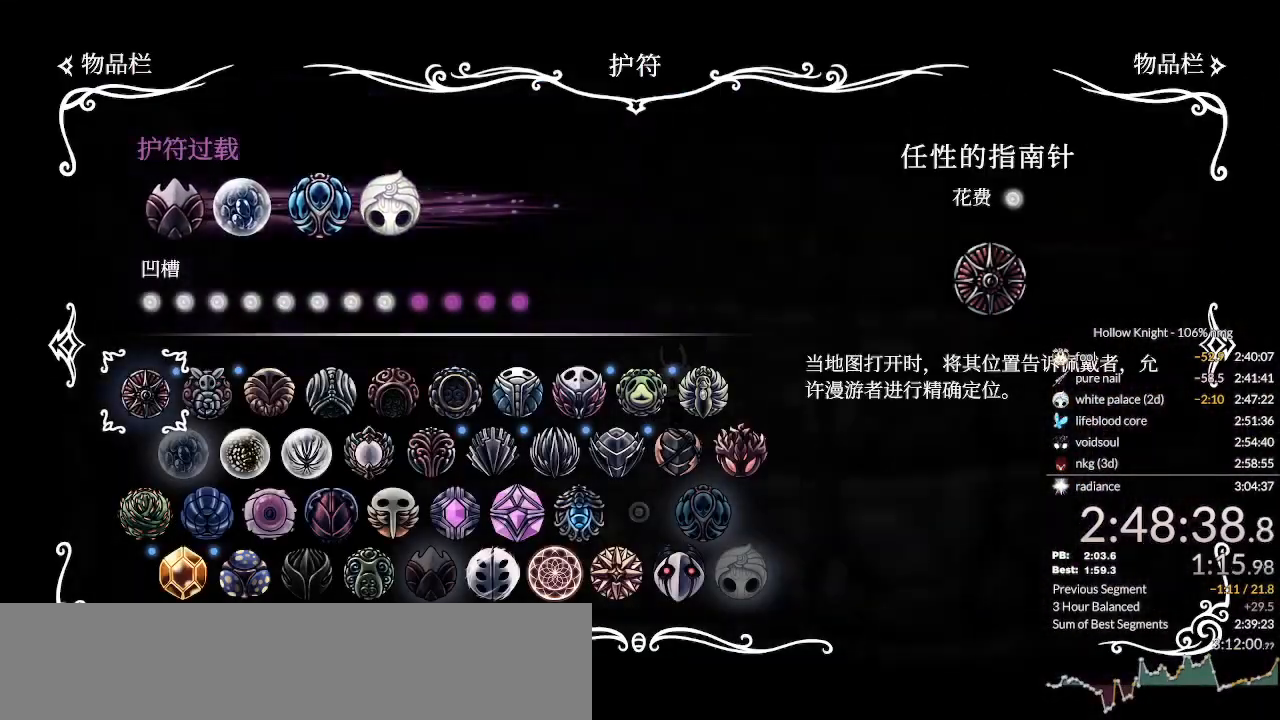
{"keys": [], "events": []}